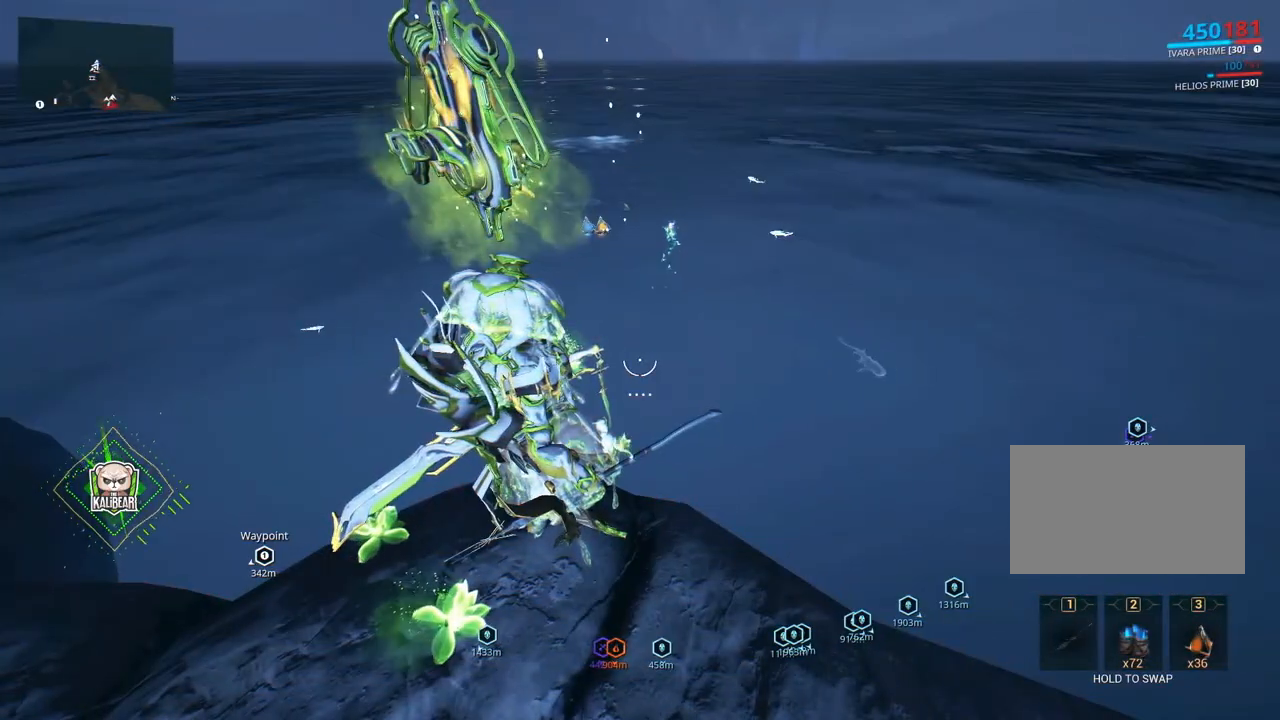
Gameplay with keyboard and mouse; each line is a JSON object with the keys and mouse buttons held at the frame after it. "events" lists presses ("down") and releases ("up") of "1", "2", "3", "4", "5", "a", "alt", "c", "caps_lock", "ctrl", "d", "e", "f", "g", "q", "r", "s", "shift", "space", "t", "tab", "v", "w", "x", "z", "mouse_left", "mouse_wheel" and "mouse_right" between this image and that frame as [ms after this image, input, new state], when the widget could be followed in between. "mouse_left", "mouse_wheel", "mouse_right" = the "left", "wheel", "right" buttons of the "mouse" list. No other keys are recorded. "wheel" means that the mouse wheel is clicked or scrolled. Not read: mouse_move.
{"keys": [], "mouse": [], "events": []}
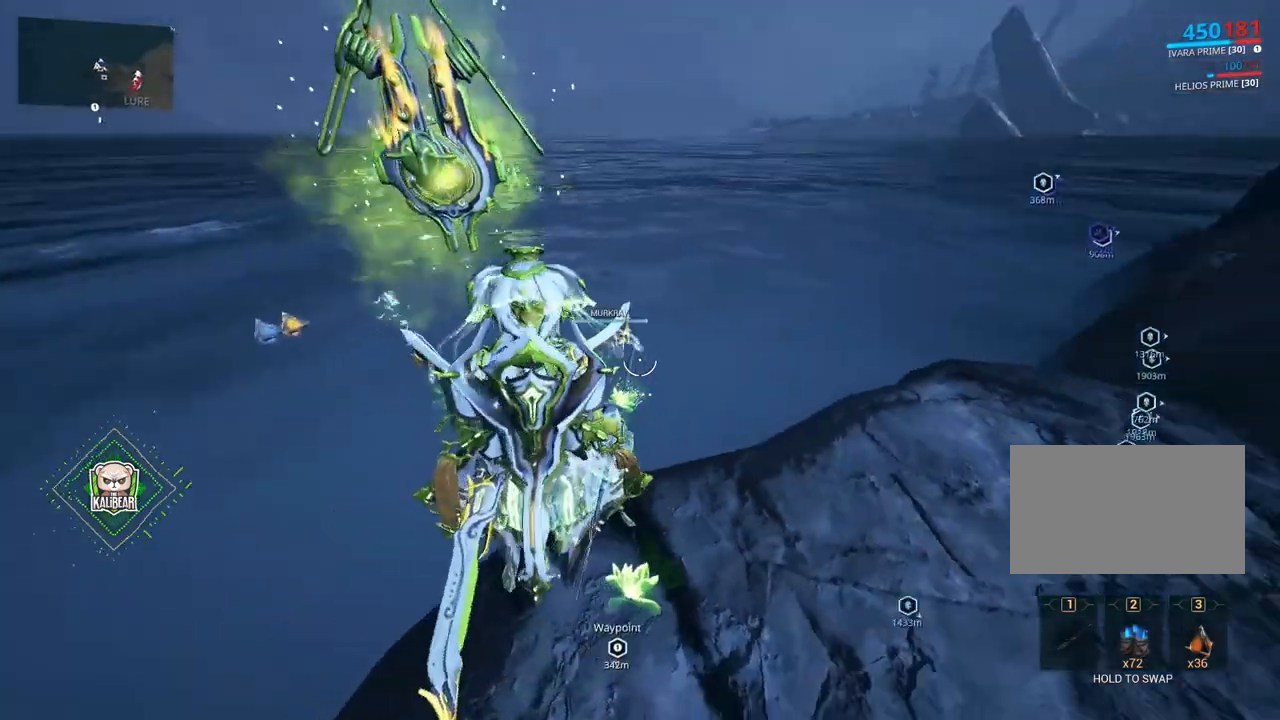
{"keys": [], "mouse": ["right"], "events": [[66, "mouse_right", "down"]]}
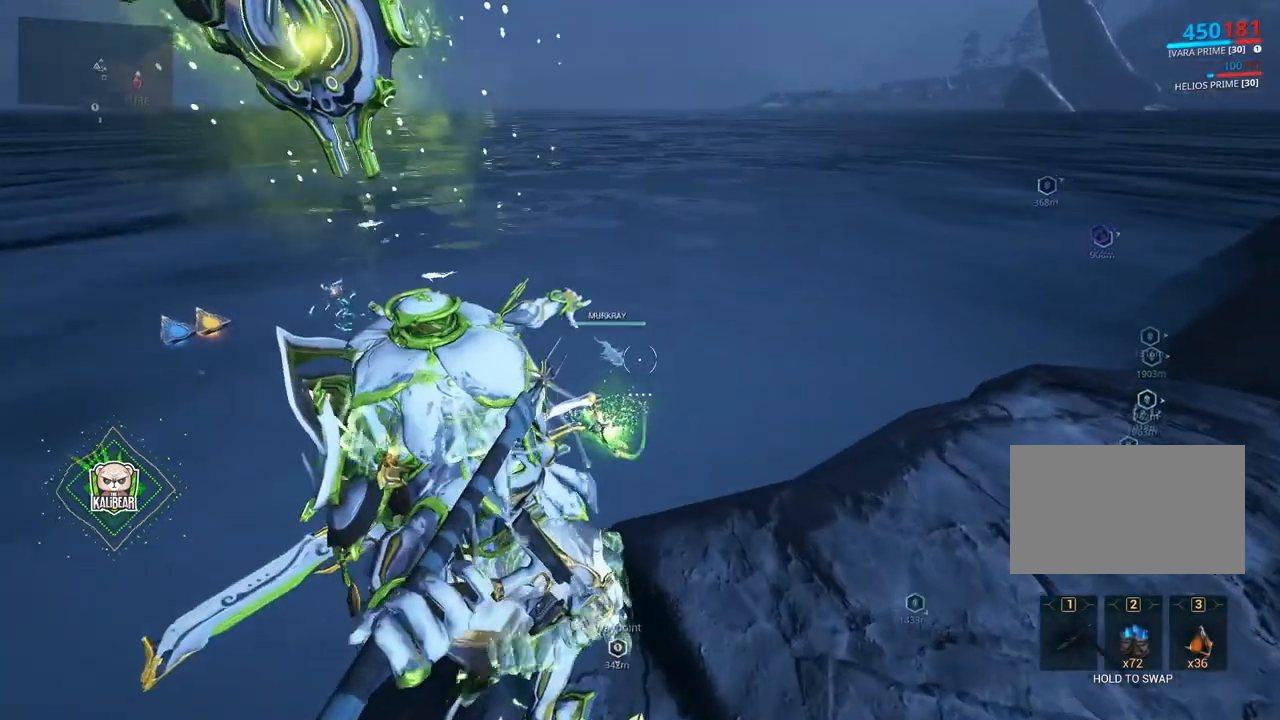
{"keys": [], "mouse": ["right"], "events": []}
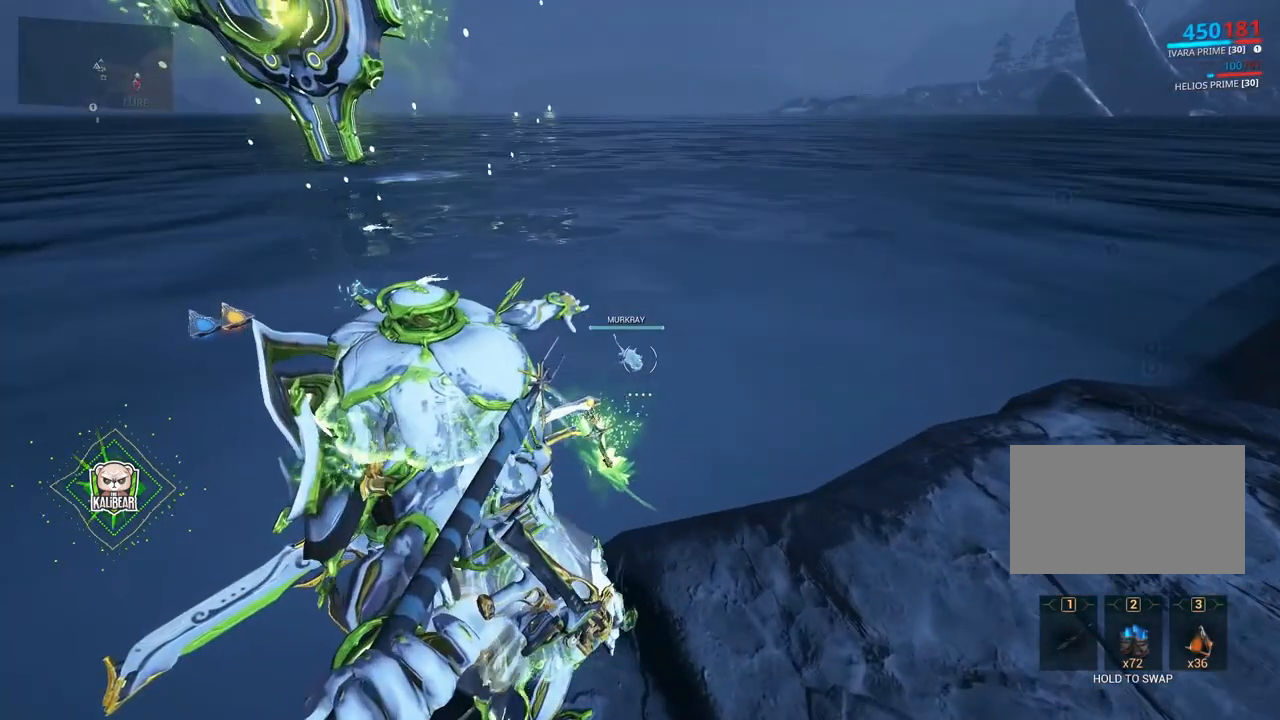
{"keys": [], "mouse": ["left", "right"], "events": [[467, "mouse_left", "down"]]}
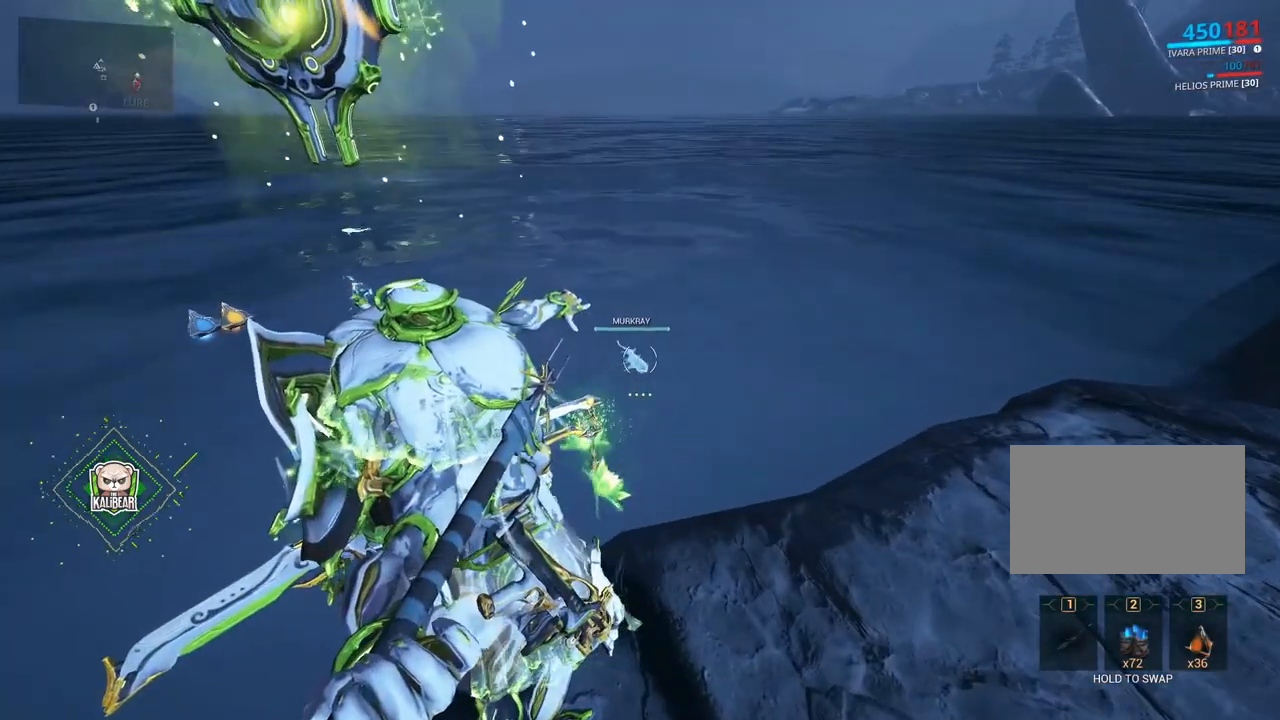
{"keys": [], "mouse": ["right"], "events": [[100, "mouse_left", "up"]]}
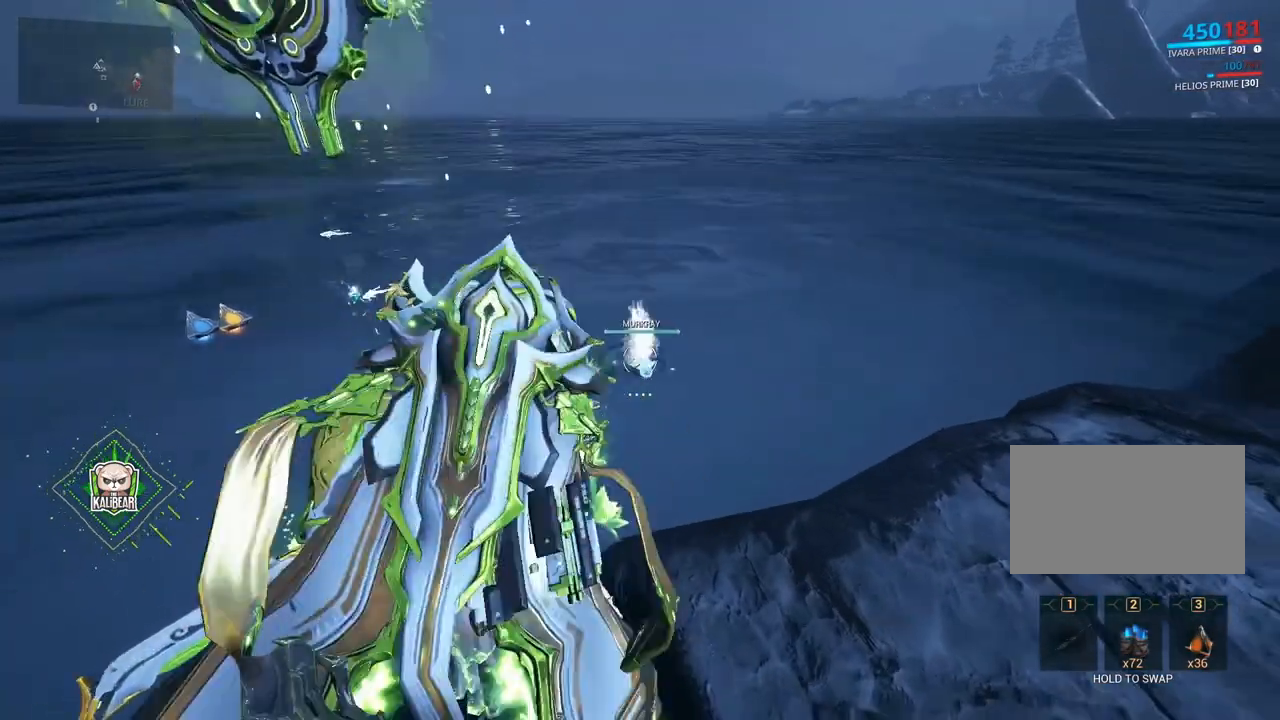
{"keys": [], "mouse": [], "events": [[267, "mouse_right", "up"]]}